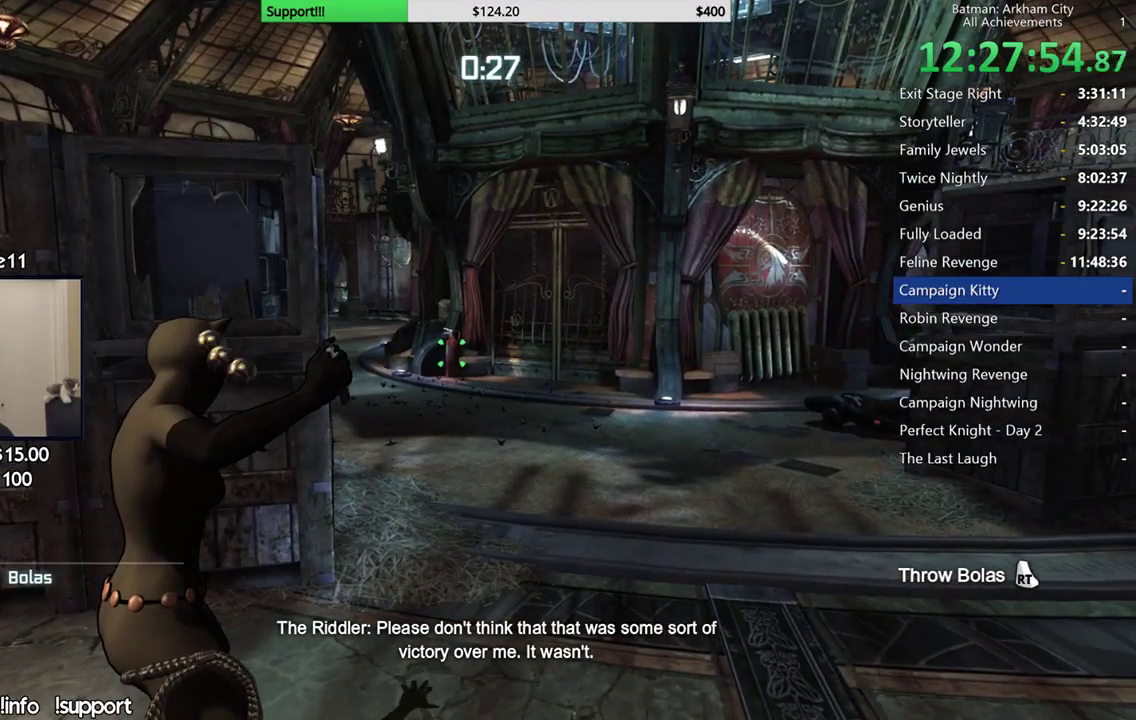
Gameplay with a controller (Xbox layout); each line is a JSON object with the inputs held at the frame after it. Not read: L1 R1.
{"buttons": ["L2"], "left_stick": "center", "right_stick": "center"}
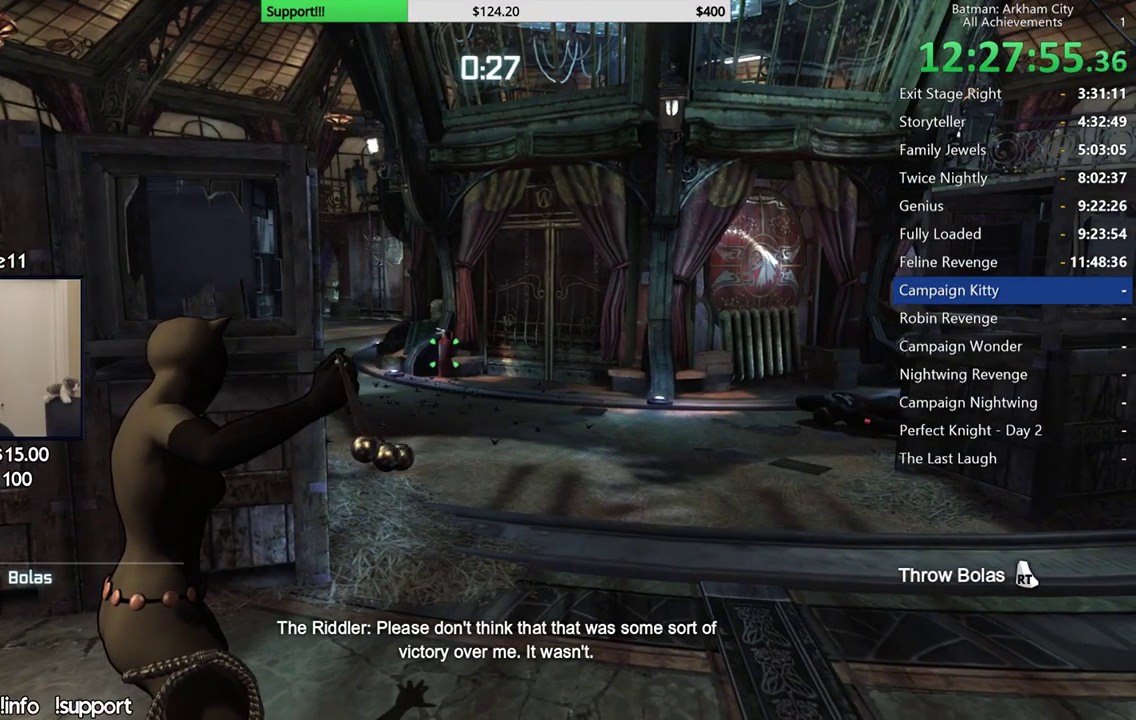
{"buttons": ["L2"], "left_stick": "center", "right_stick": "center"}
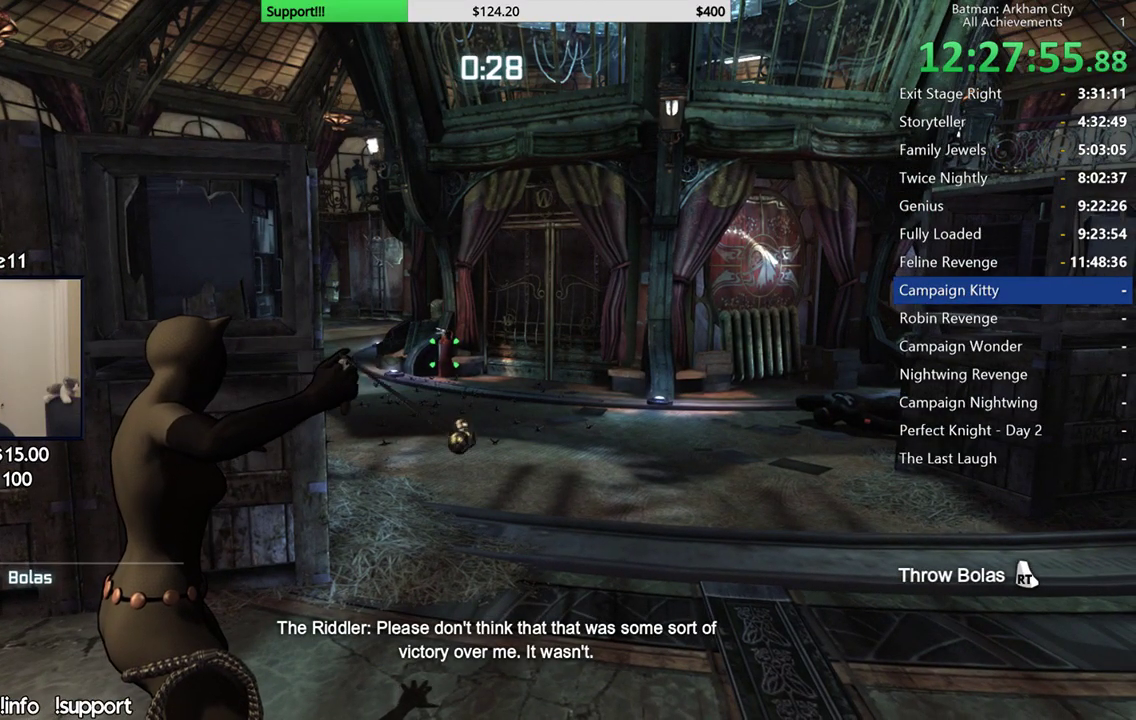
{"buttons": ["L2"], "left_stick": "center", "right_stick": "center"}
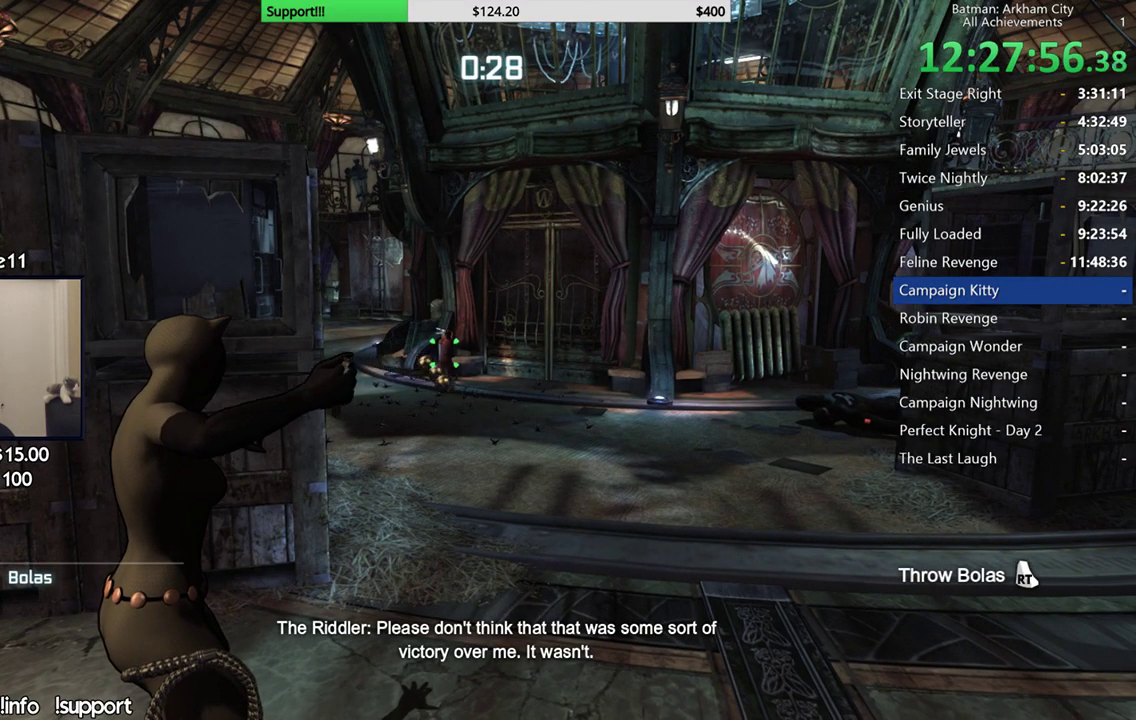
{"buttons": ["L2"], "left_stick": "center", "right_stick": "center"}
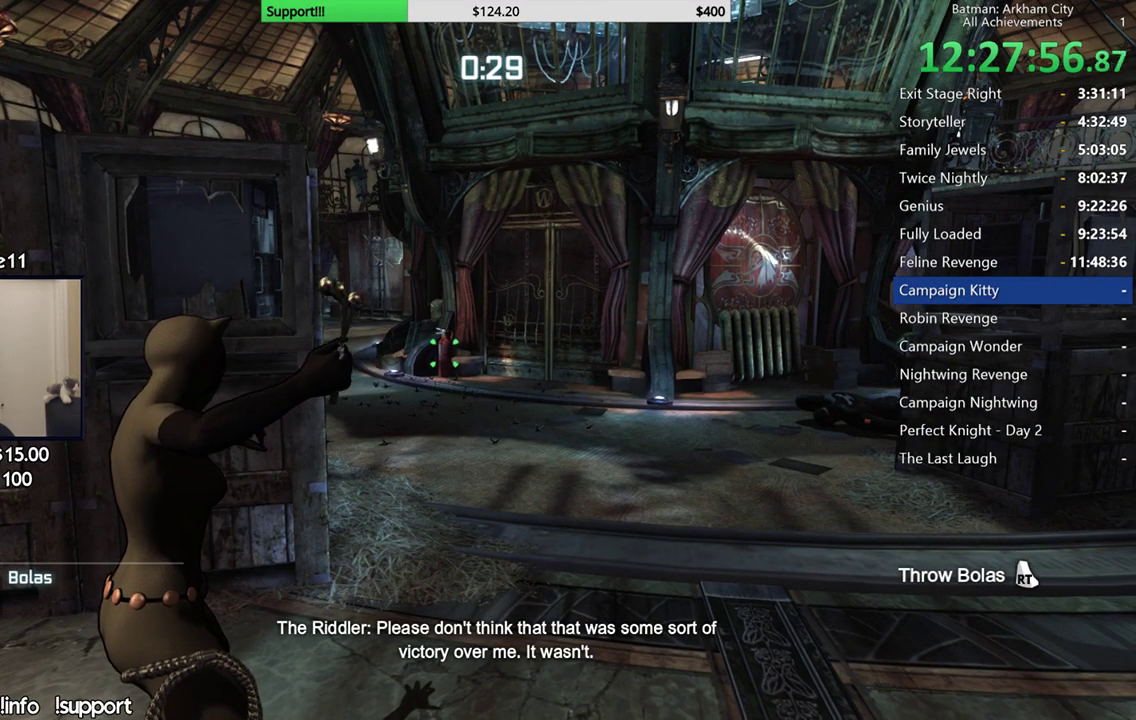
{"buttons": ["L2"], "left_stick": "center", "right_stick": "center"}
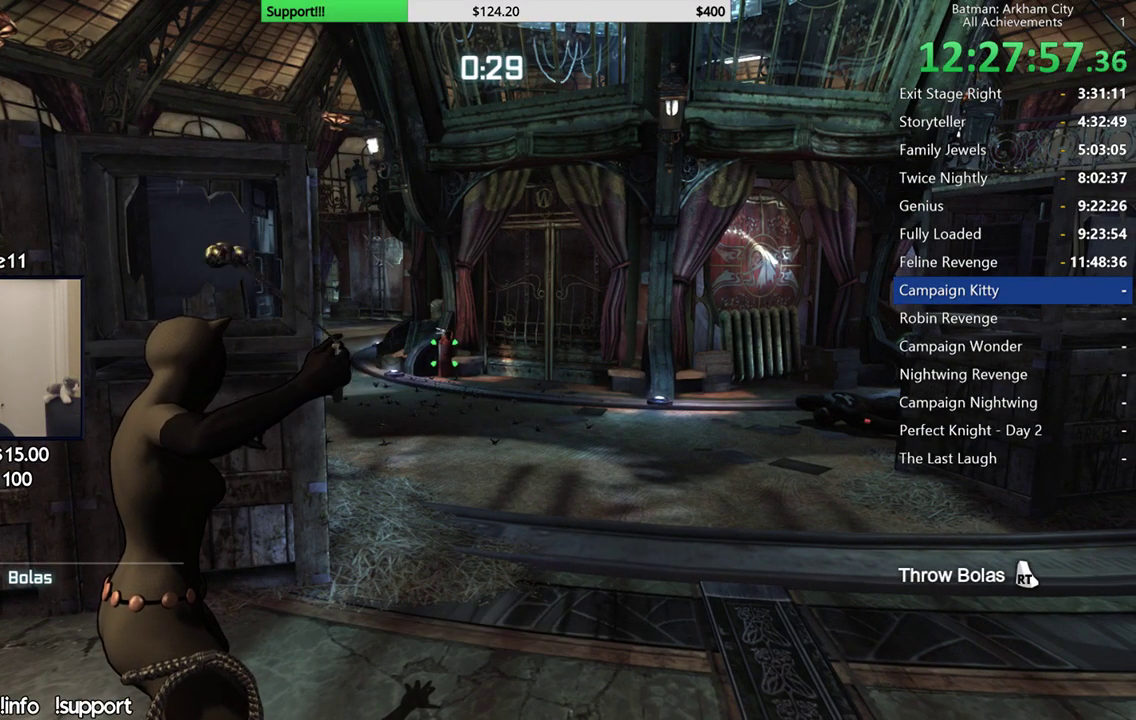
{"buttons": ["L2"], "left_stick": "center", "right_stick": "center"}
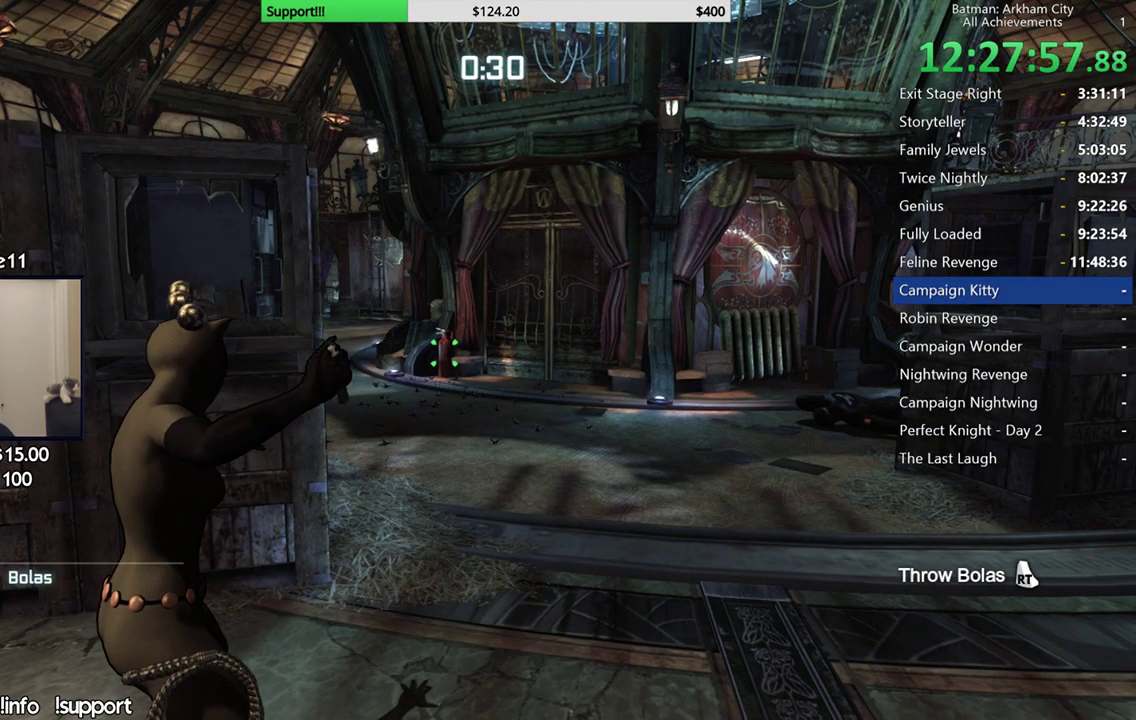
{"buttons": ["L2"], "left_stick": "center", "right_stick": "center"}
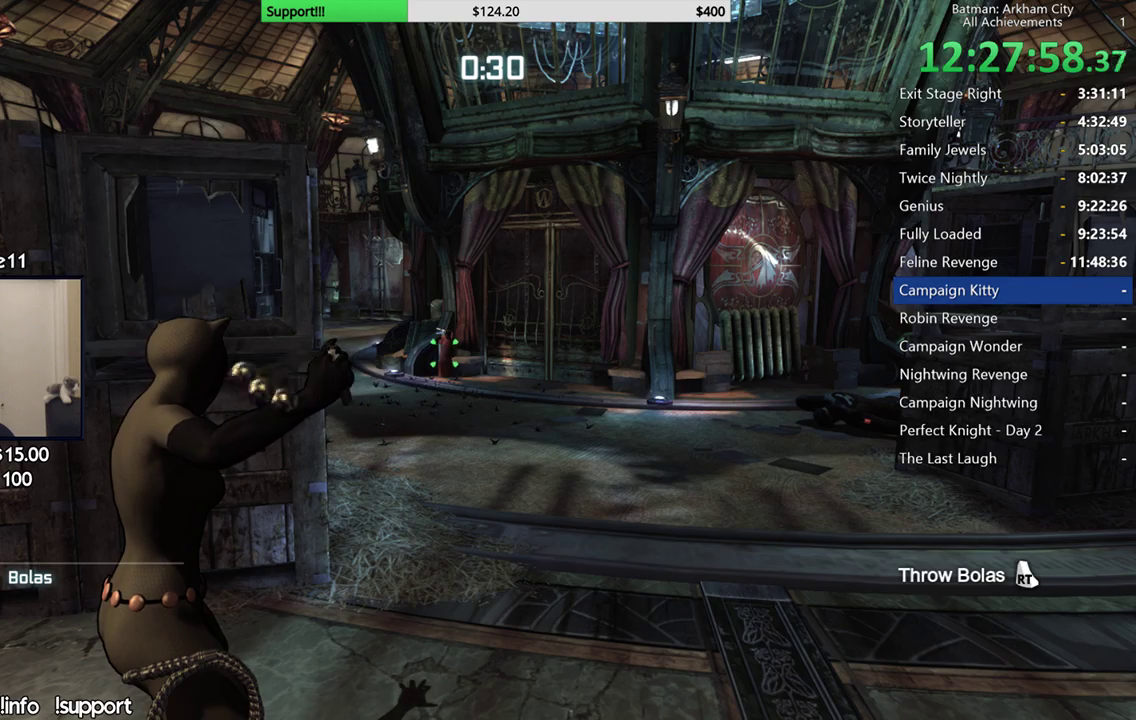
{"buttons": ["L2"], "left_stick": "center", "right_stick": "center"}
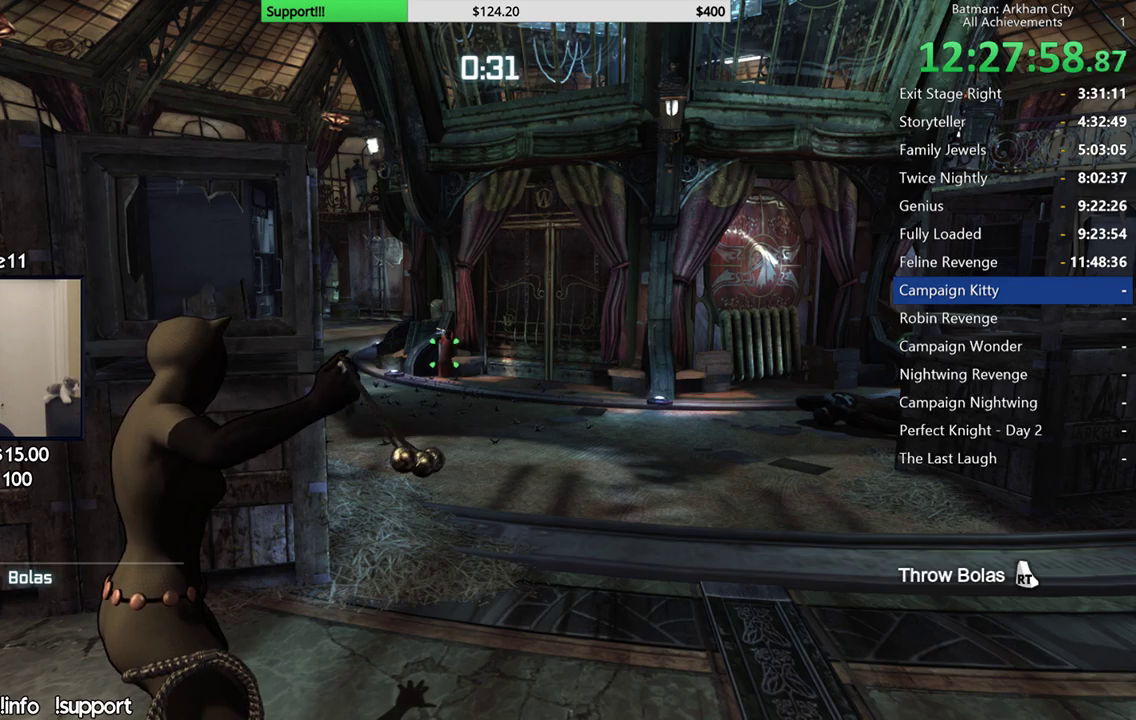
{"buttons": ["L2"], "left_stick": "center", "right_stick": "center"}
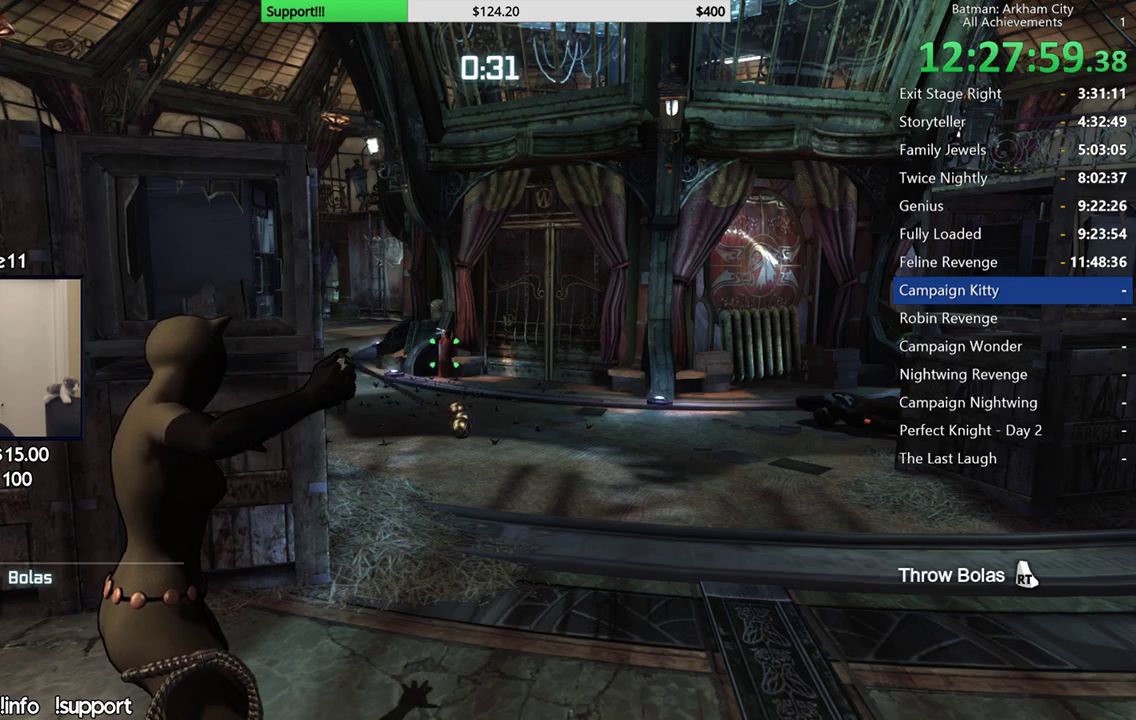
{"buttons": ["L2"], "left_stick": "center", "right_stick": "center"}
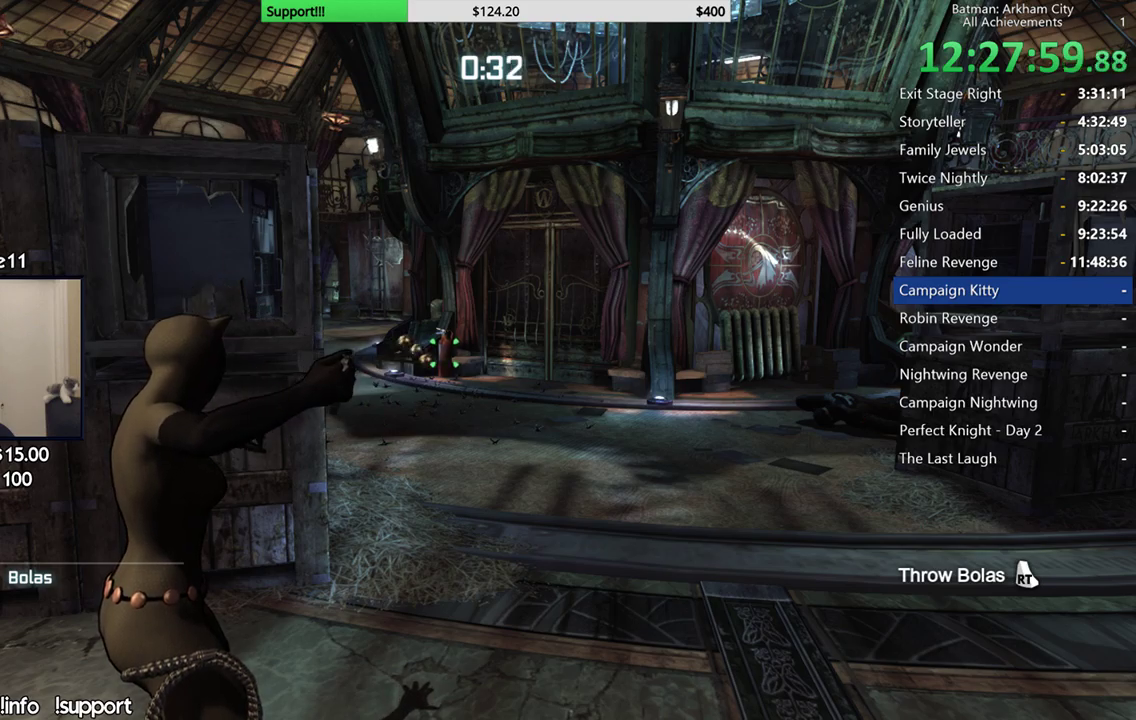
{"buttons": ["L2"], "left_stick": "center", "right_stick": "center"}
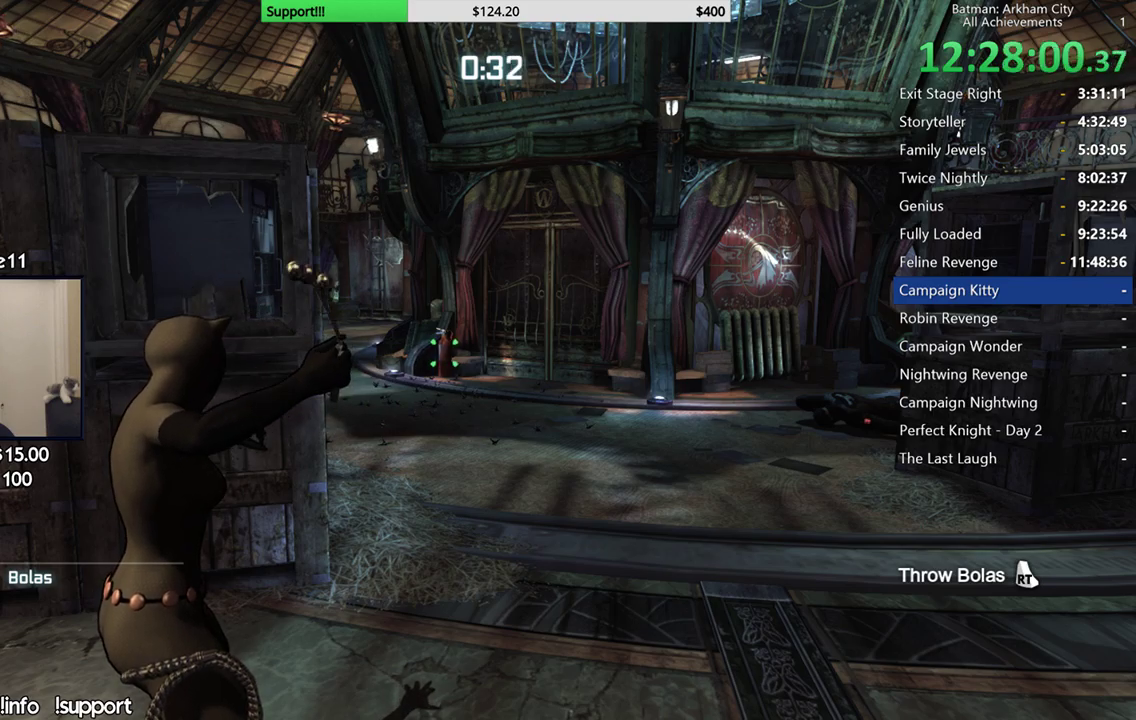
{"buttons": ["L2"], "left_stick": "center", "right_stick": "center"}
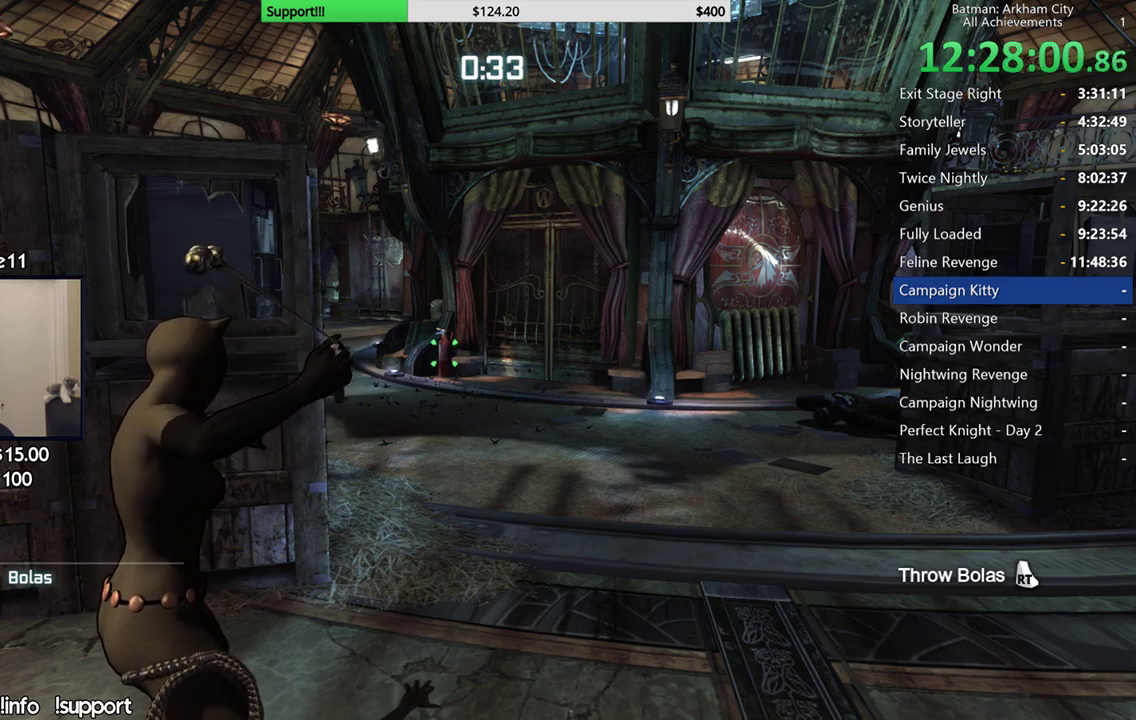
{"buttons": ["L2"], "left_stick": "center", "right_stick": "center"}
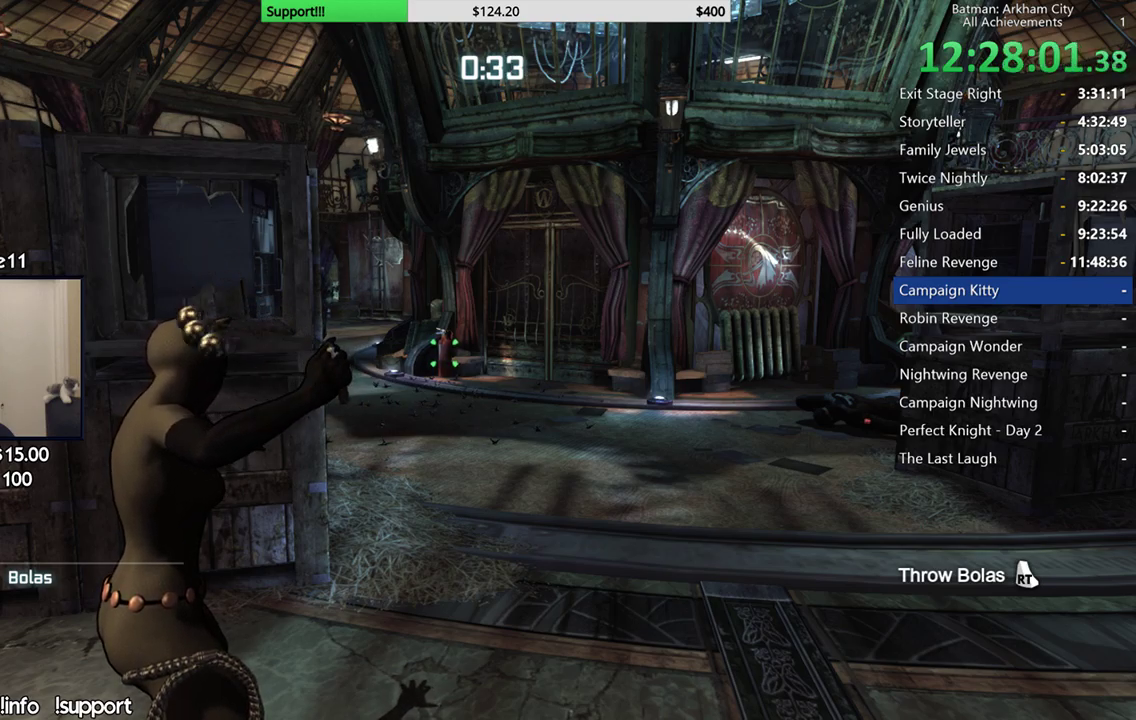
{"buttons": ["L2"], "left_stick": "center", "right_stick": "down"}
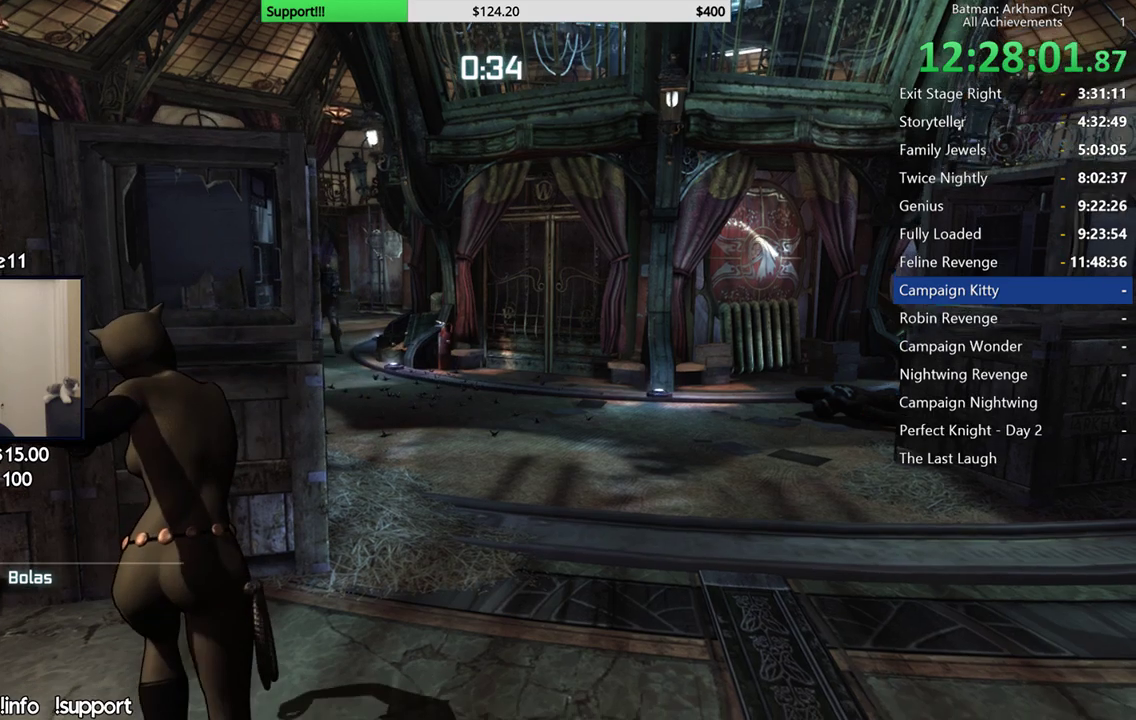
{"buttons": ["X", "L2"], "left_stick": "down", "right_stick": "center"}
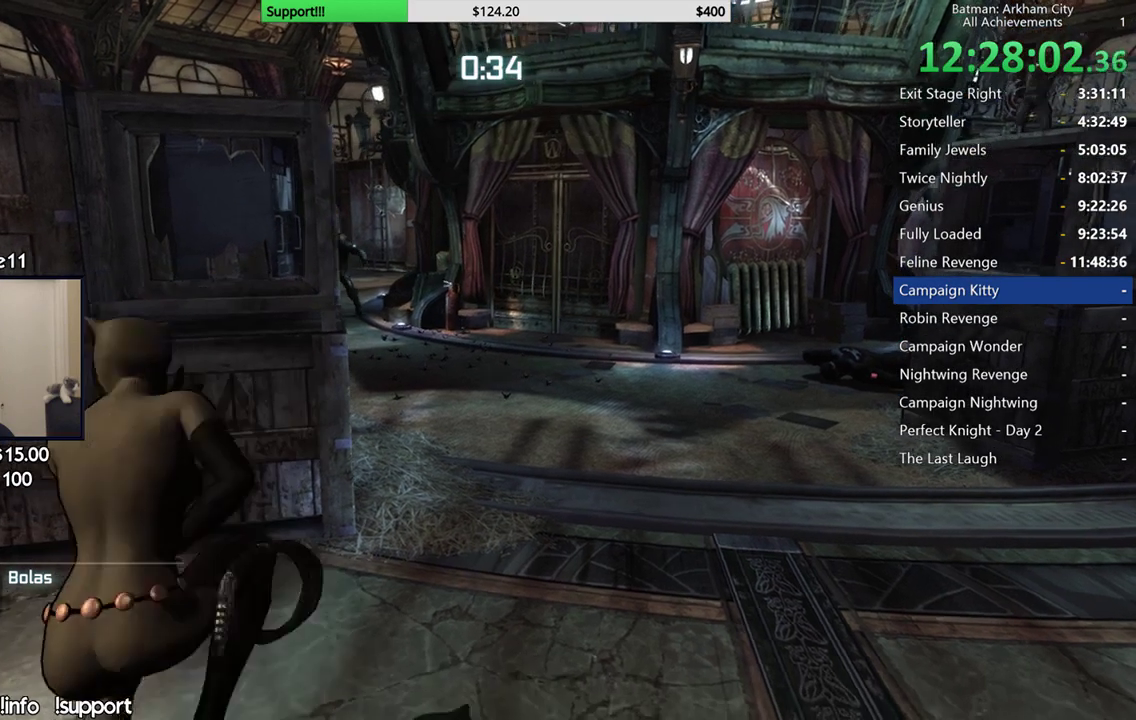
{"buttons": [], "left_stick": "center", "right_stick": "right"}
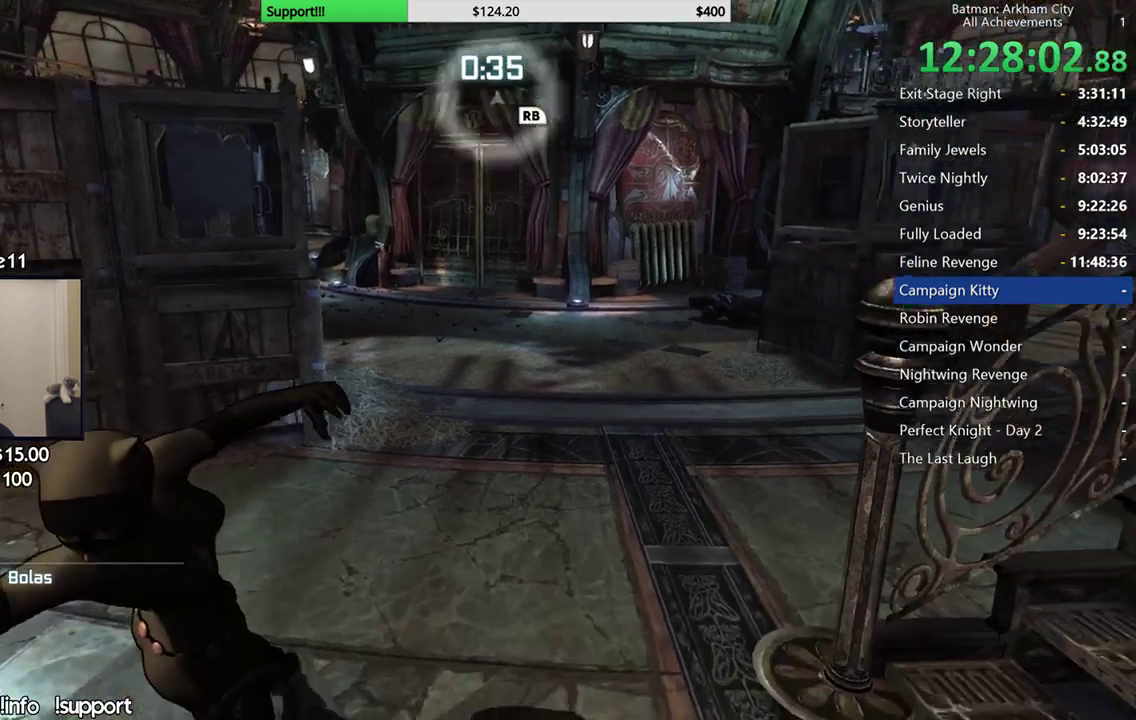
{"buttons": ["A"], "left_stick": "up-right", "right_stick": "center"}
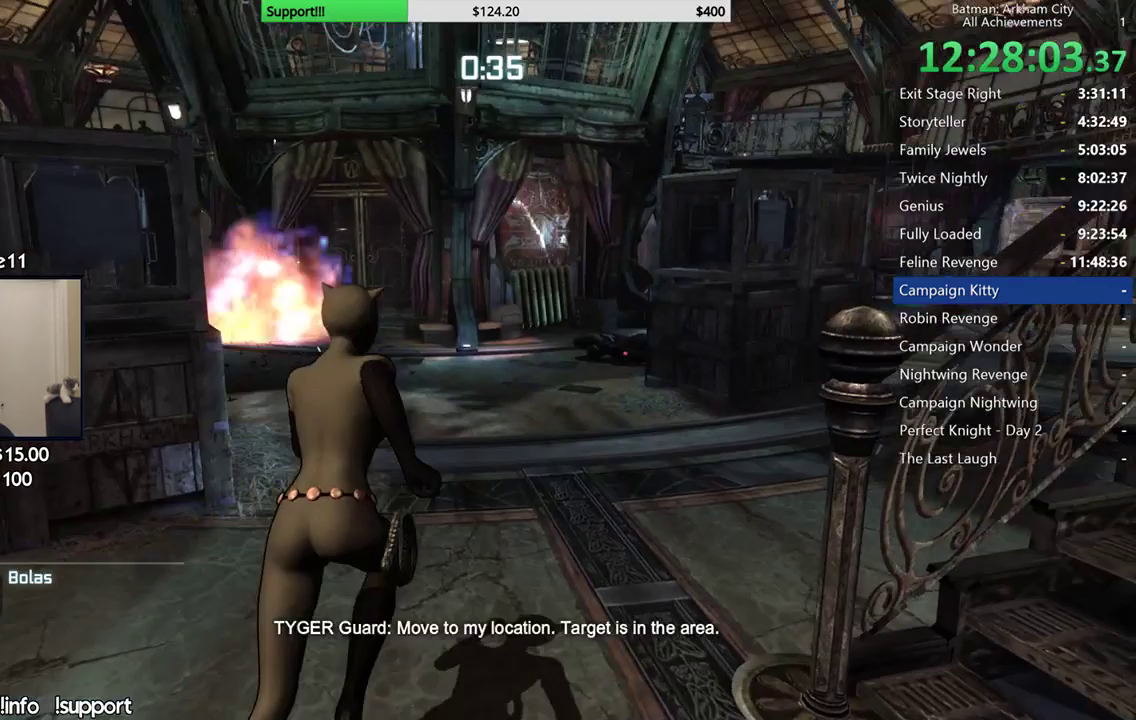
{"buttons": ["A"], "left_stick": "up-right", "right_stick": "left"}
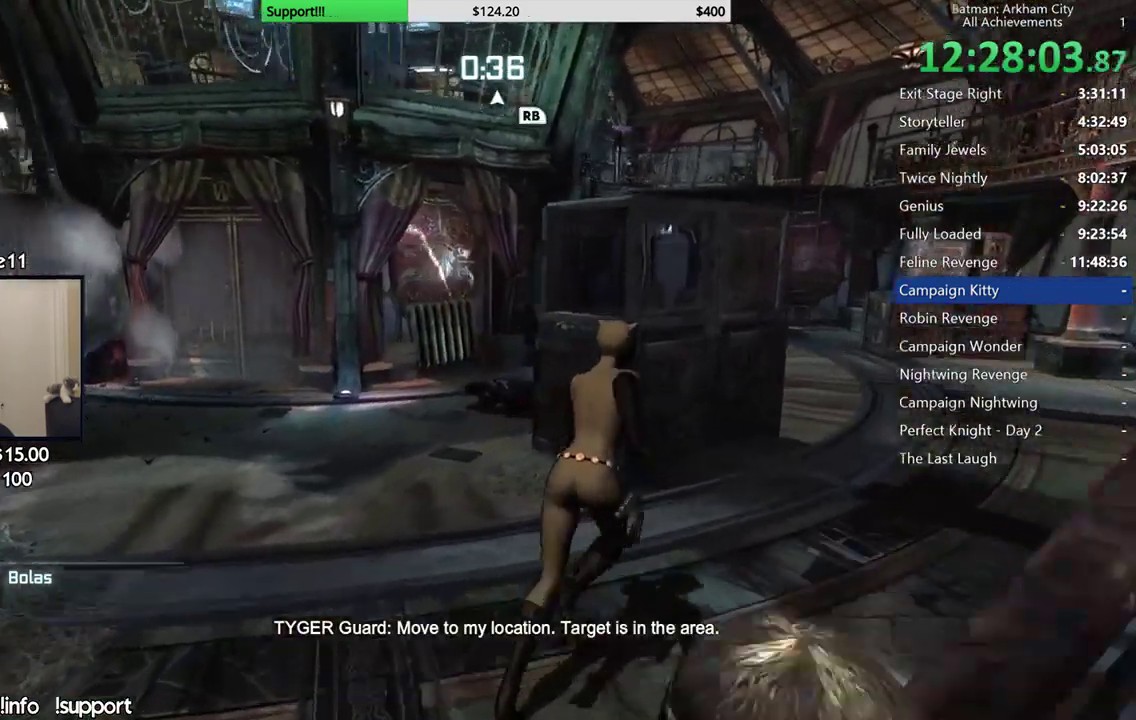
{"buttons": ["A"], "left_stick": "up-right", "right_stick": "down-left"}
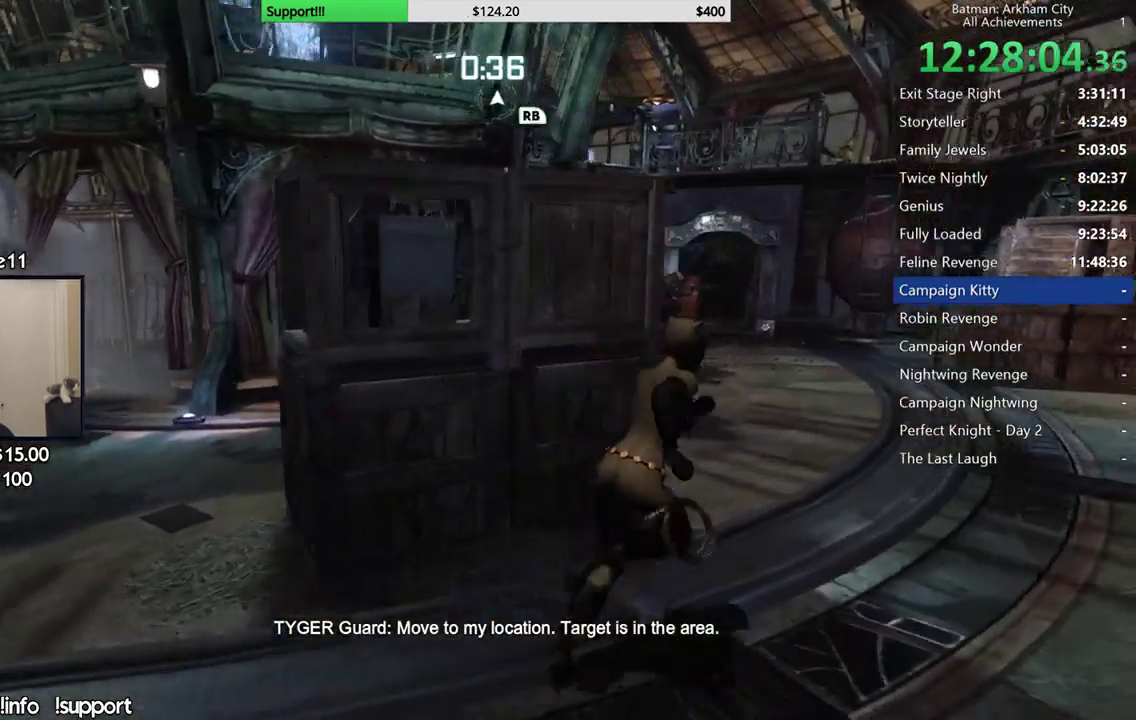
{"buttons": ["A"], "left_stick": "up", "right_stick": "center"}